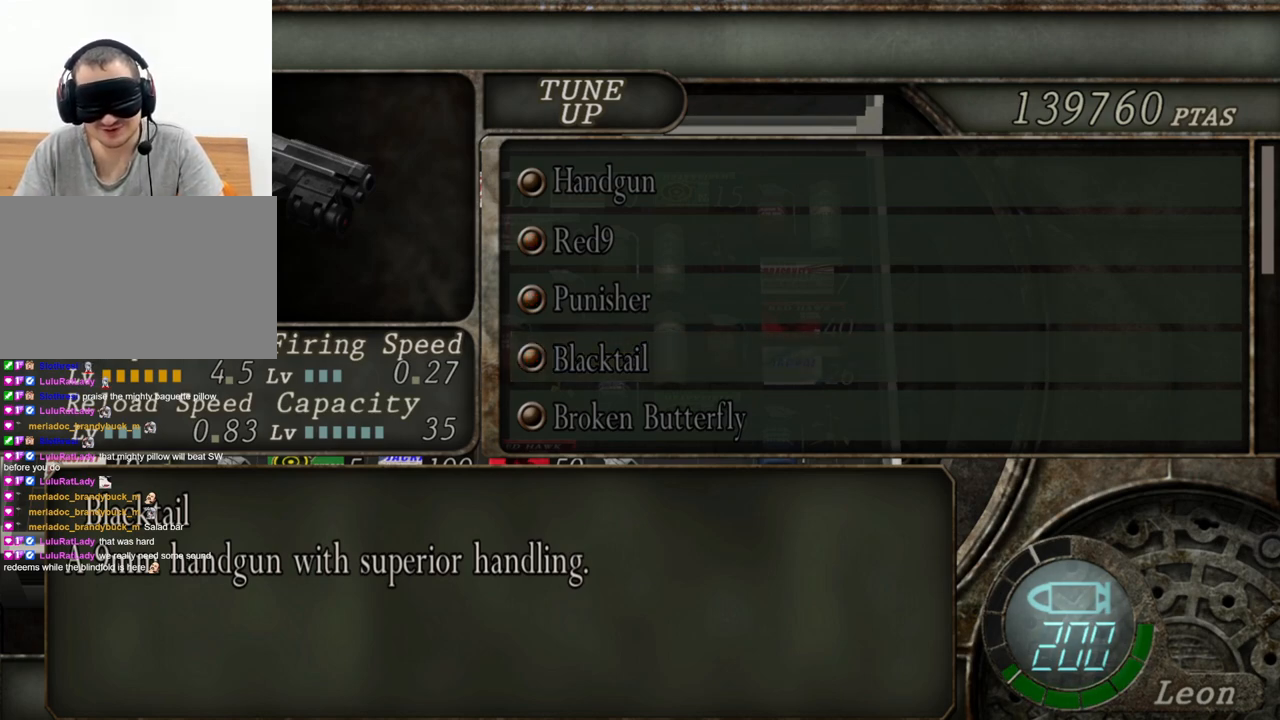
Gameplay with keyboard and mouse; each line is a JSON object with the keys and mouse buttons held at the frame after it. "events" lists presses ("down") and releases ("up") of "1", "2", "3", "4", "5", "a", "alt", "b", "c", "ctrl", "d", "e", "f", "g", "q", "r", "s", "shift", "space", "t", "tab", "tilde", "v", "w", "x", "z", "mouse_left", "mouse_wheel", "mouse_right", "mouse_mb4" and "mouse_mb5" between this image and that frame as [ms after this image, input, new state], when the widget could be followed in between. "mouse_left", "mouse_wheel", "mouse_right", "mouse_mb4", "mouse_mb5" = the "left", "wheel", "right", "mb4", "mb5" buttons of the "mouse" list. No other keys are recorded. "wheel" means that the mouse wheel is clicked or scrolled. Mouse movement is not recorded.
{"keys": [], "mouse": [], "events": [[334, "s", "down"], [400, "s", "up"]]}
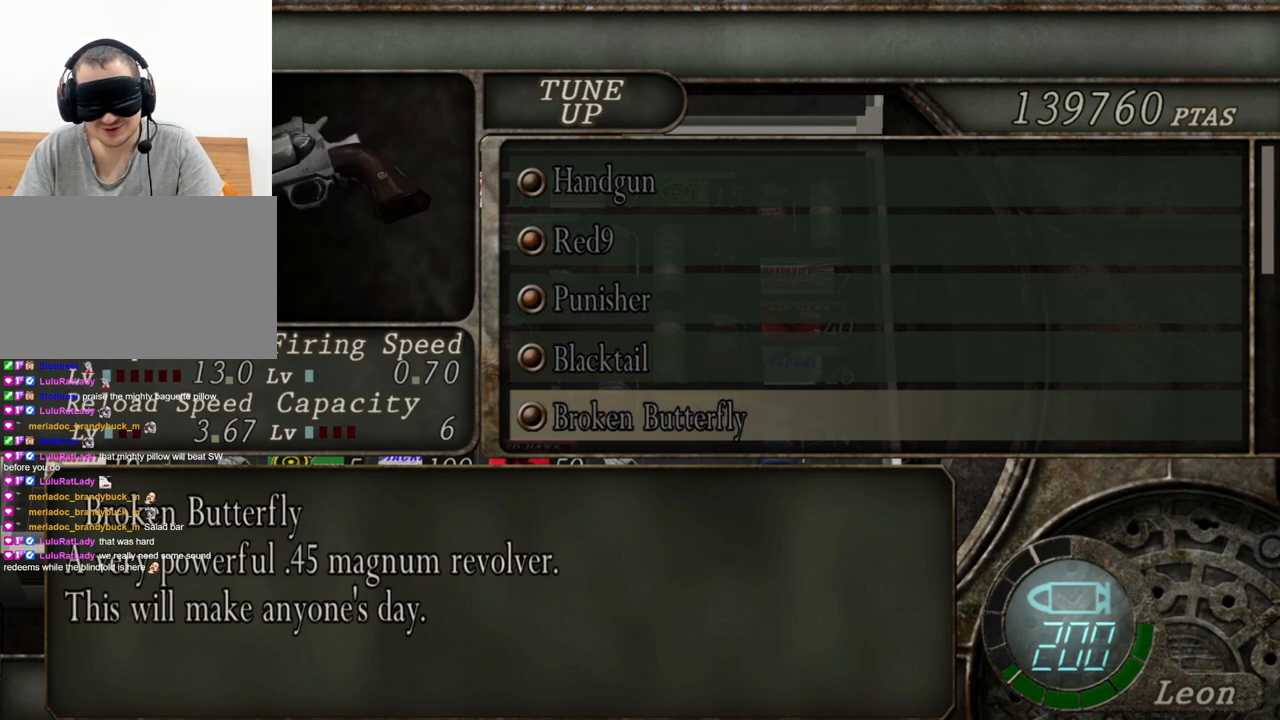
{"keys": [], "mouse": [], "events": [[234, "s", "down"], [367, "s", "up"]]}
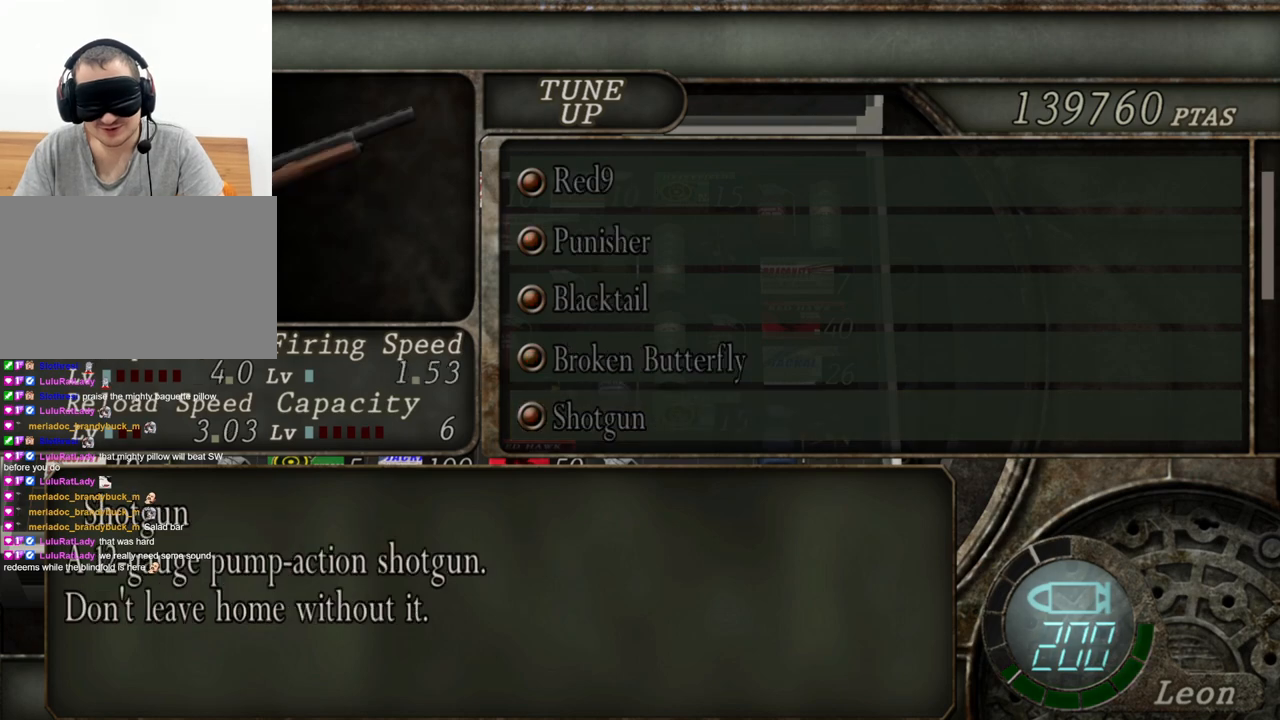
{"keys": [], "mouse": [], "events": [[200, "s", "down"], [300, "s", "up"]]}
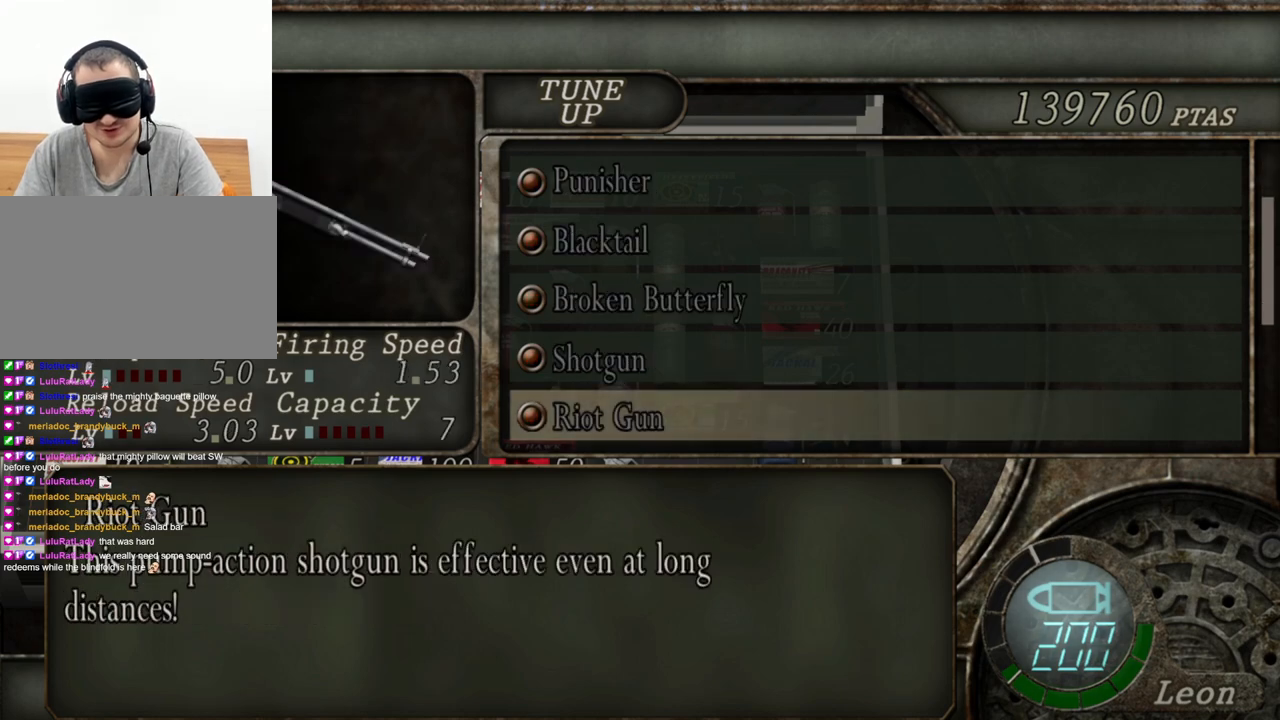
{"keys": [], "mouse": [], "events": [[234, "s", "down"], [334, "s", "up"]]}
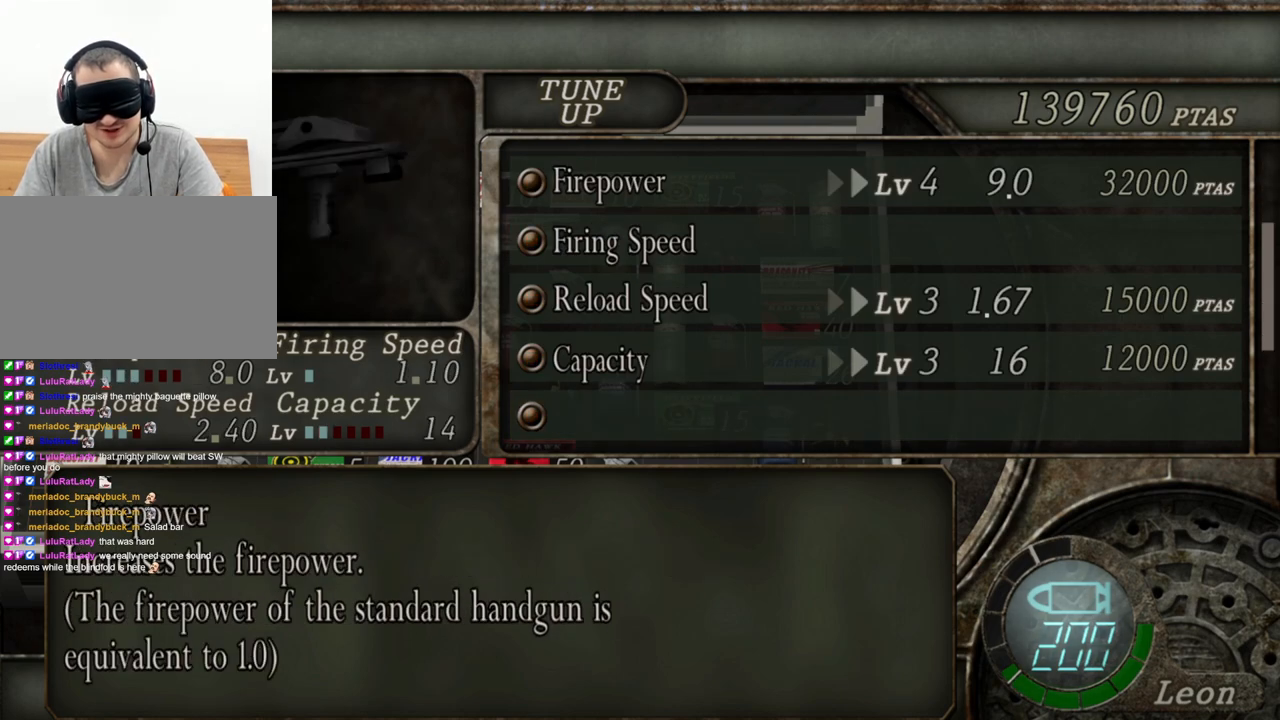
{"keys": [], "mouse": [], "events": []}
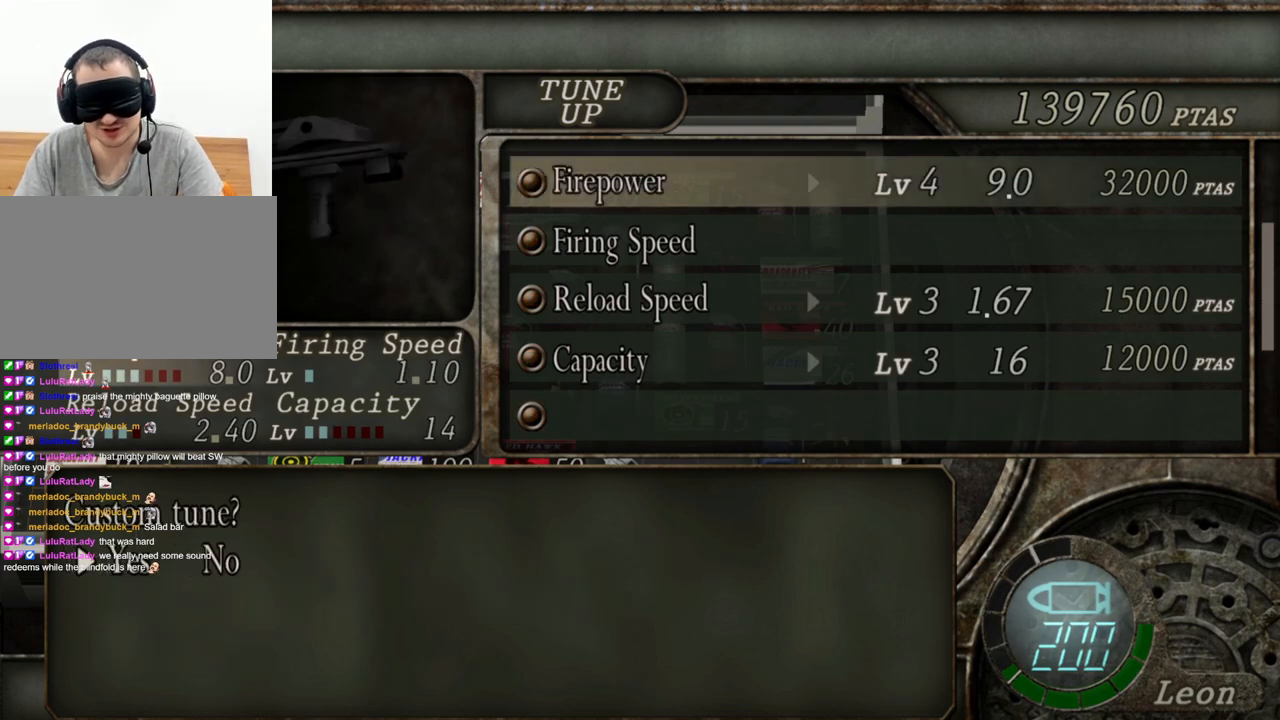
{"keys": [], "mouse": [], "events": []}
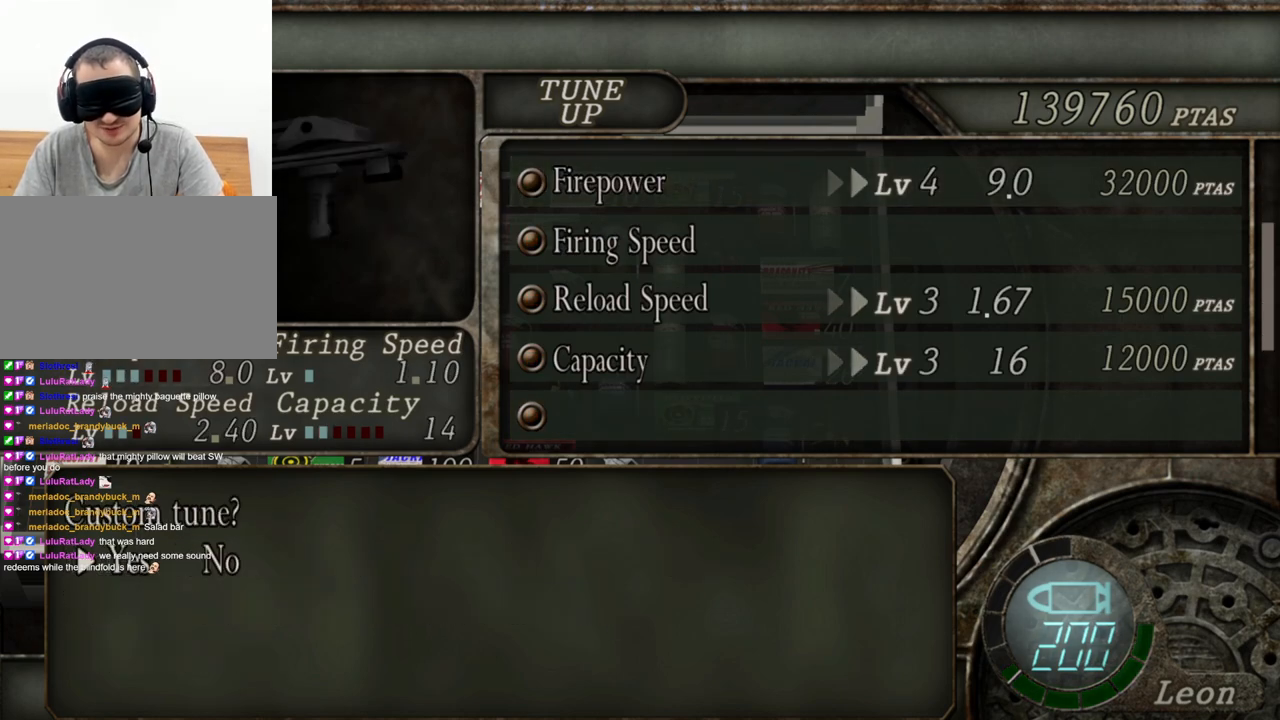
{"keys": [], "mouse": [], "events": []}
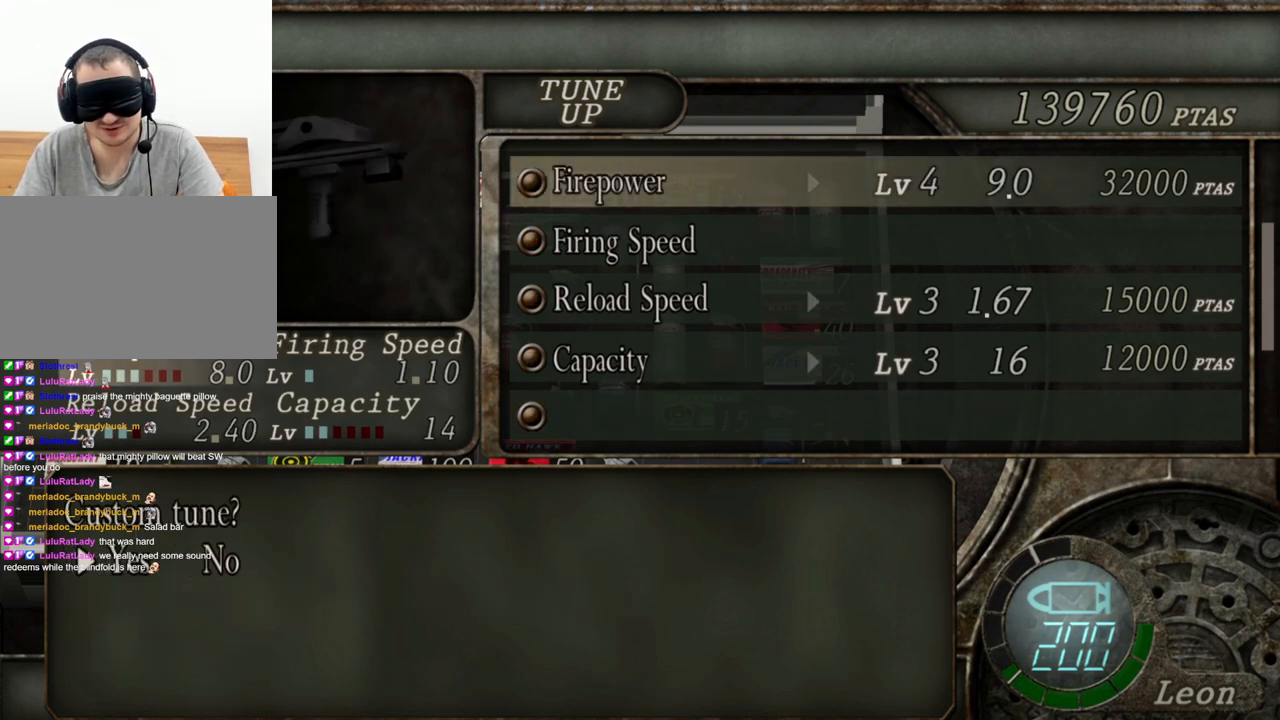
{"keys": [], "mouse": [], "events": []}
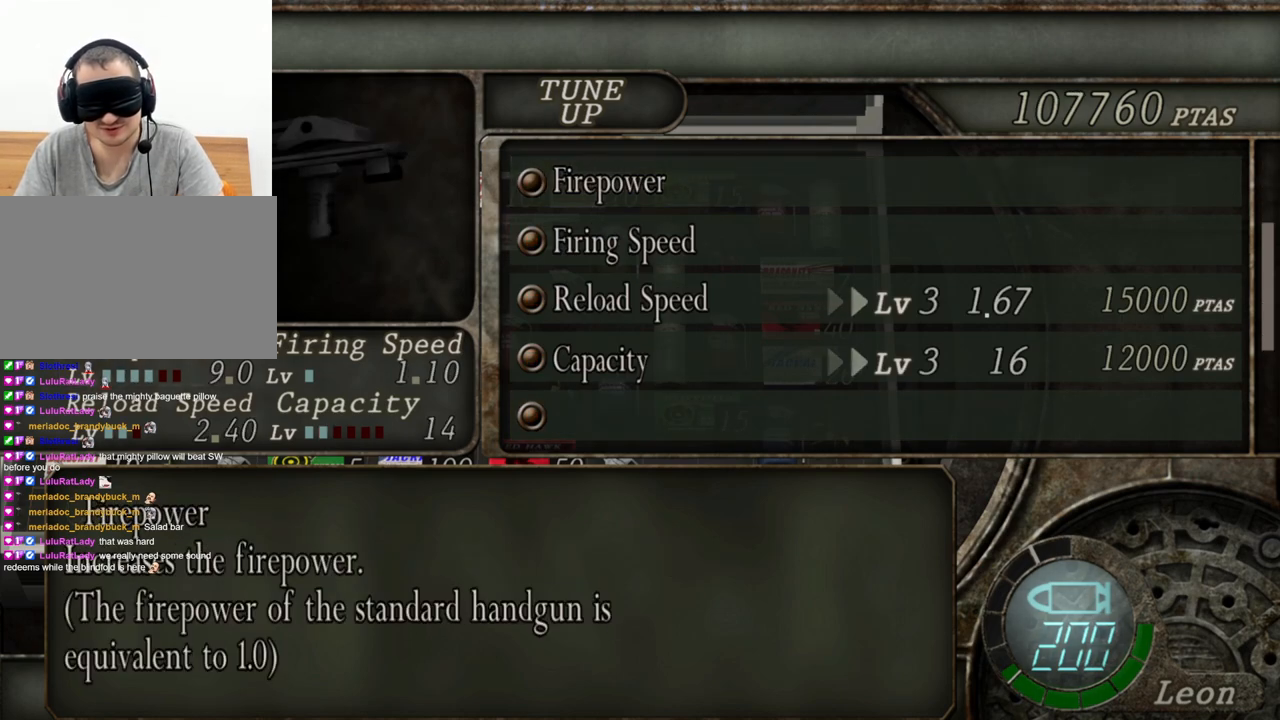
{"keys": [], "mouse": [], "events": []}
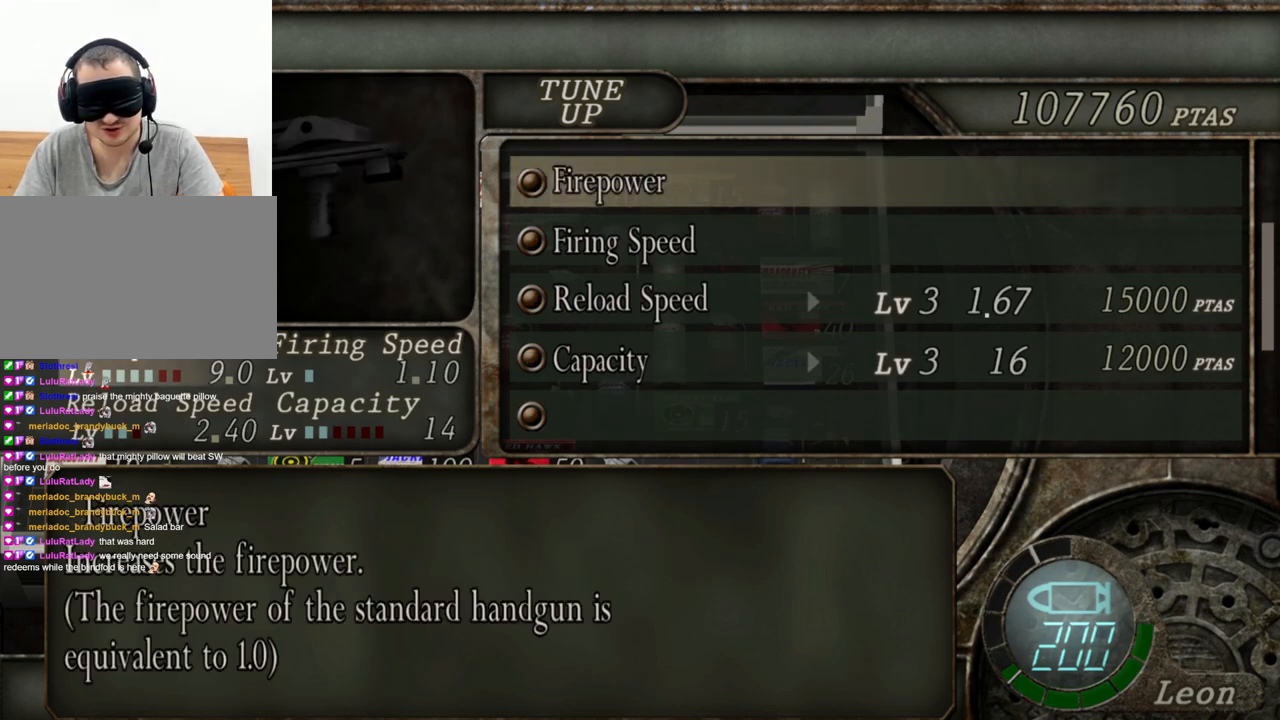
{"keys": [], "mouse": [], "events": [[367, "s", "down"], [467, "s", "up"]]}
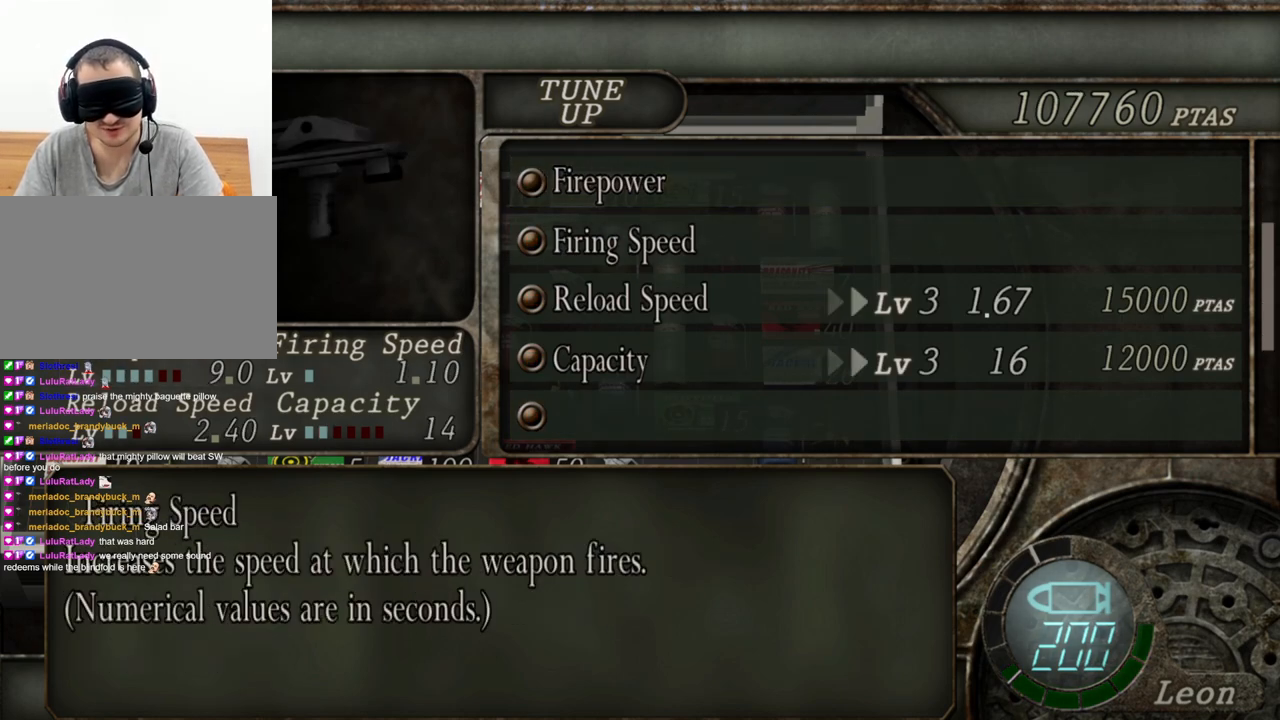
{"keys": [], "mouse": [], "events": [[334, "s", "down"], [434, "s", "up"]]}
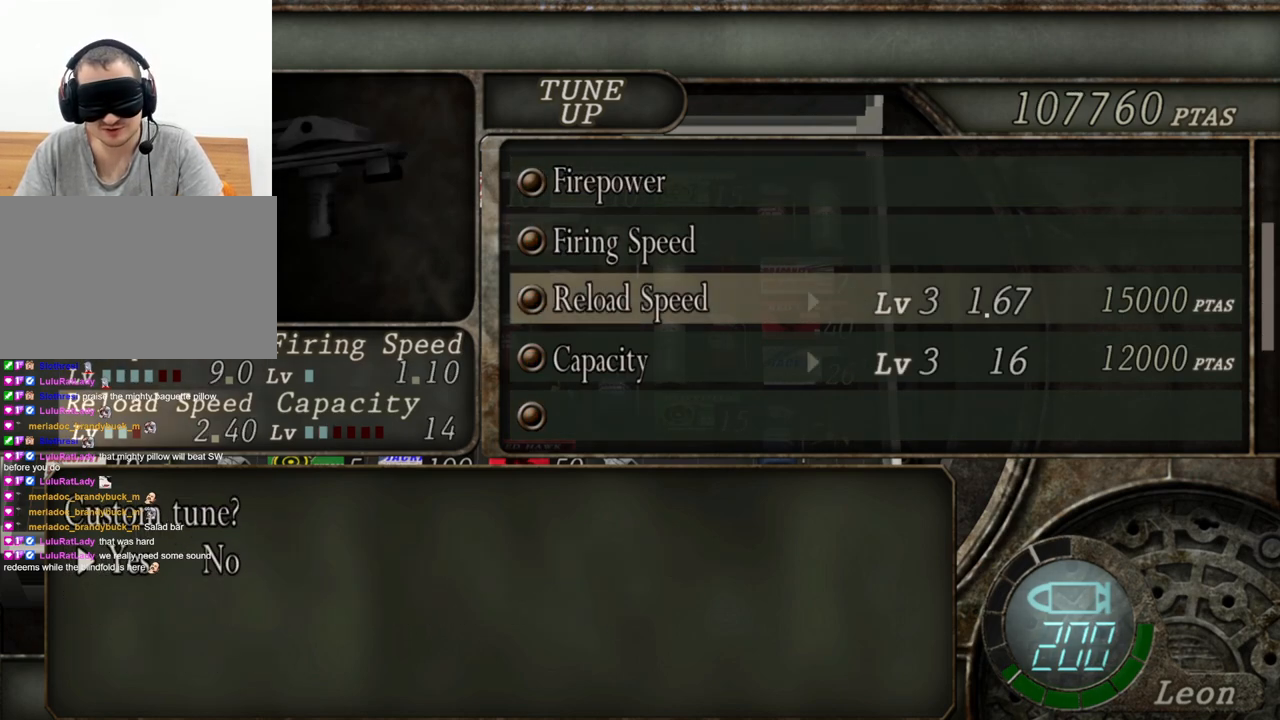
{"keys": [], "mouse": [], "events": []}
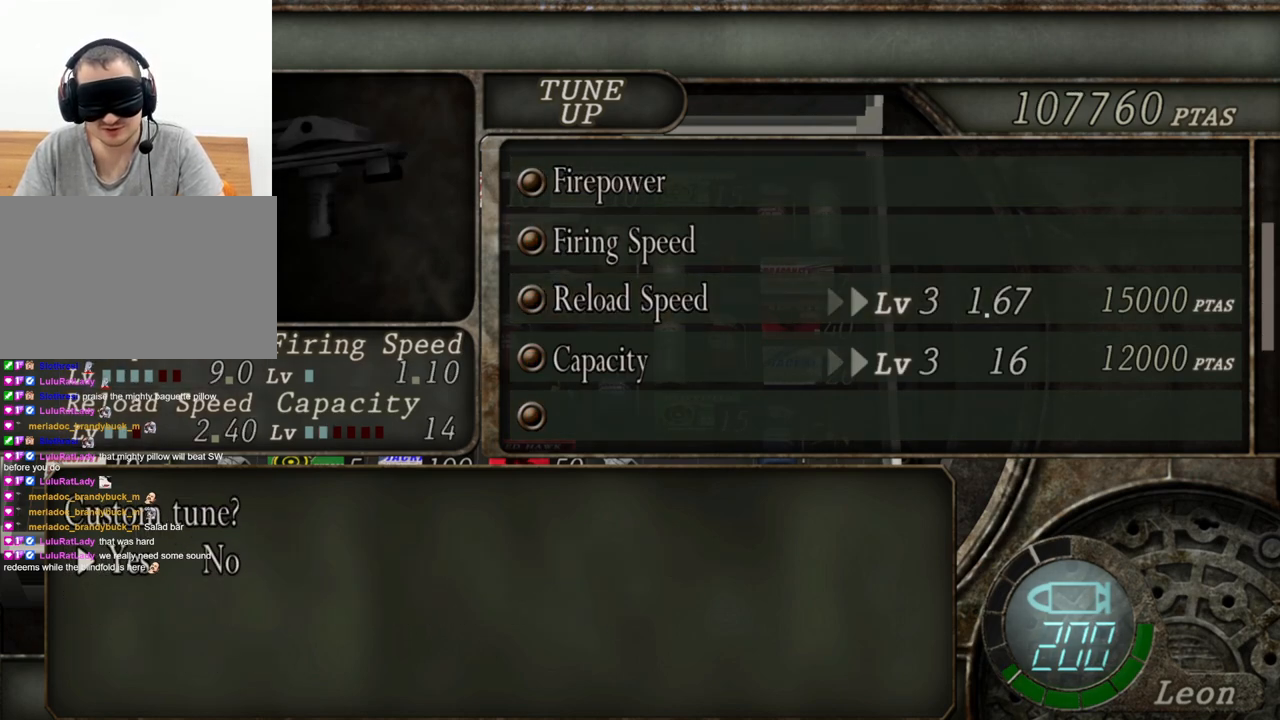
{"keys": [], "mouse": [], "events": []}
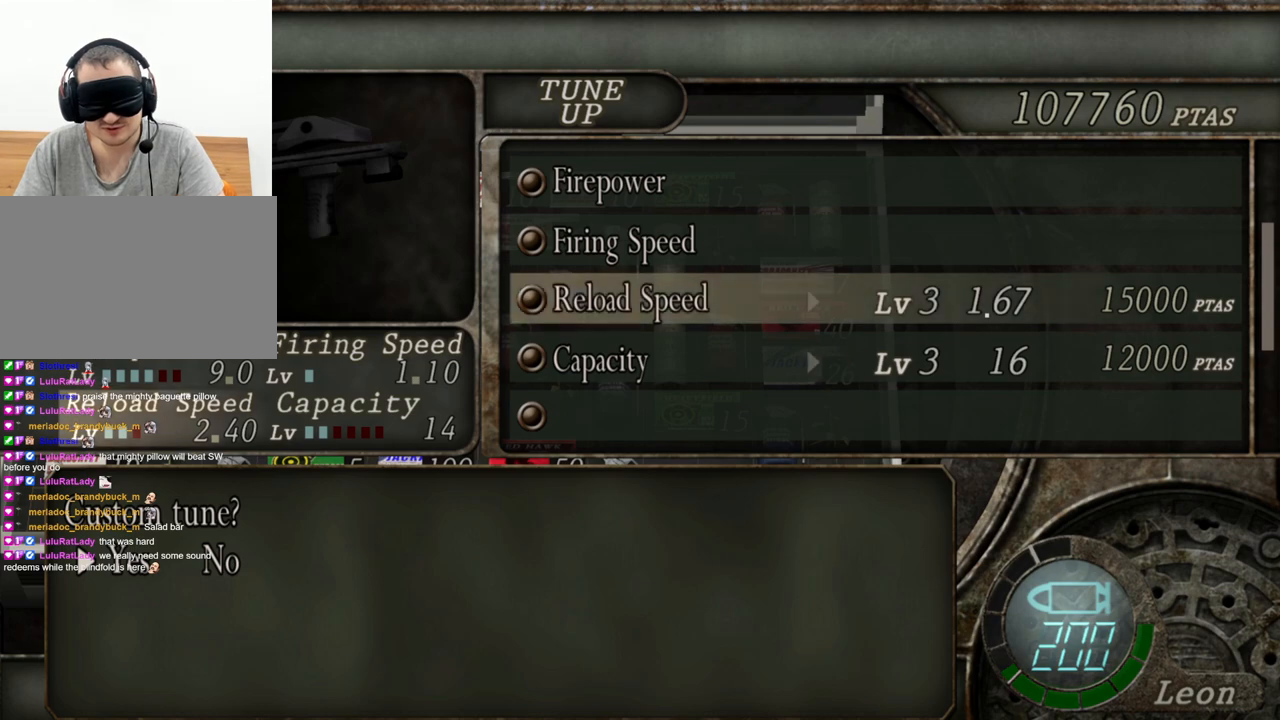
{"keys": [], "mouse": [], "events": []}
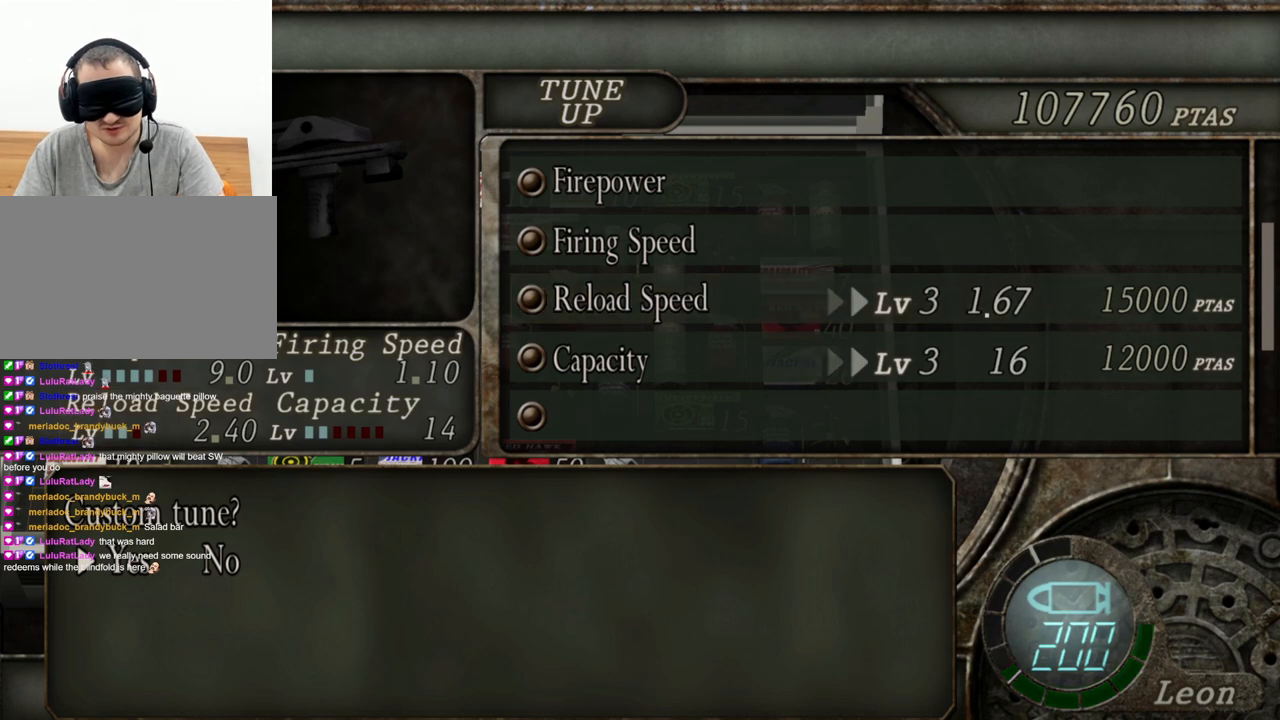
{"keys": [], "mouse": [], "events": []}
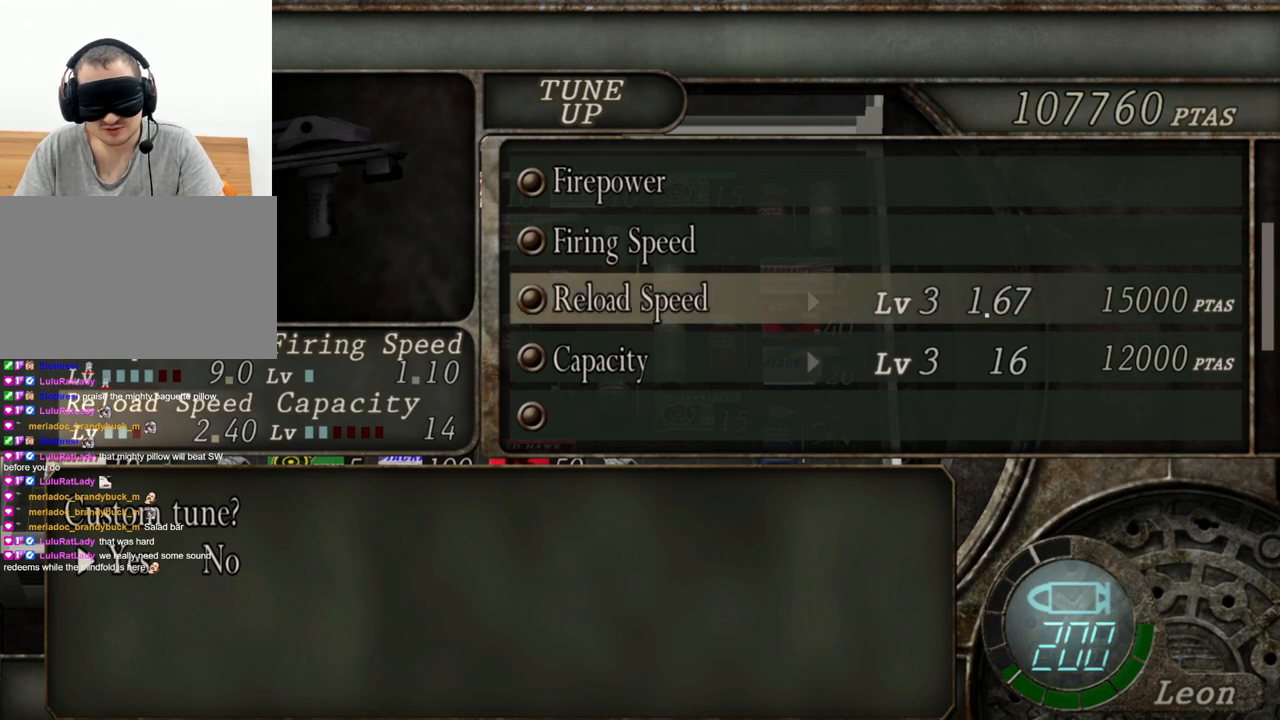
{"keys": [], "mouse": [], "events": []}
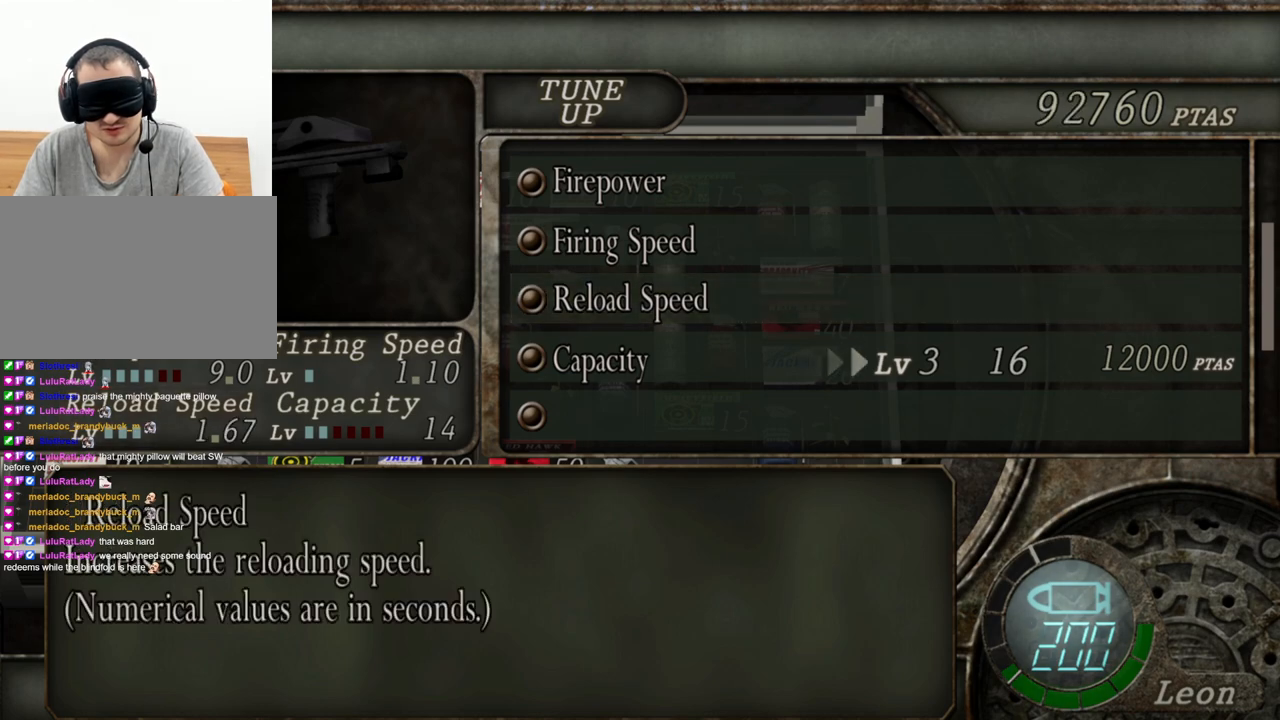
{"keys": [], "mouse": [], "events": []}
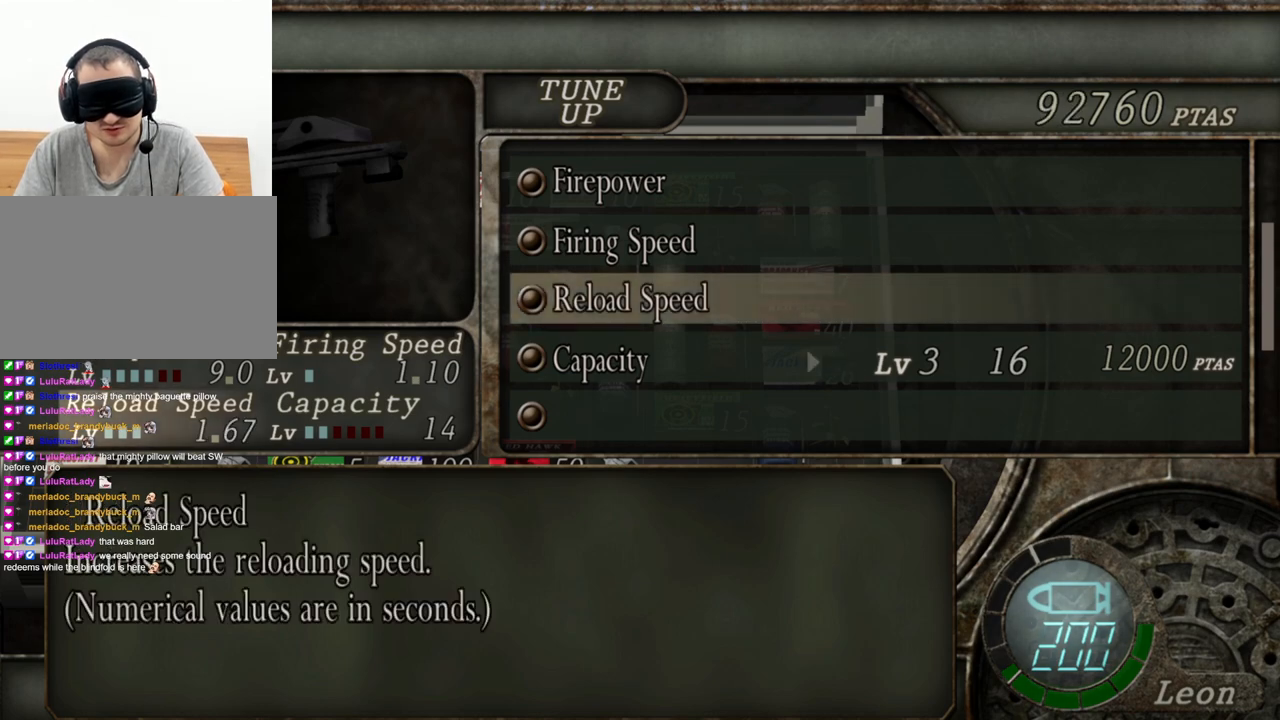
{"keys": [], "mouse": [], "events": [[167, "s", "down"], [300, "s", "up"]]}